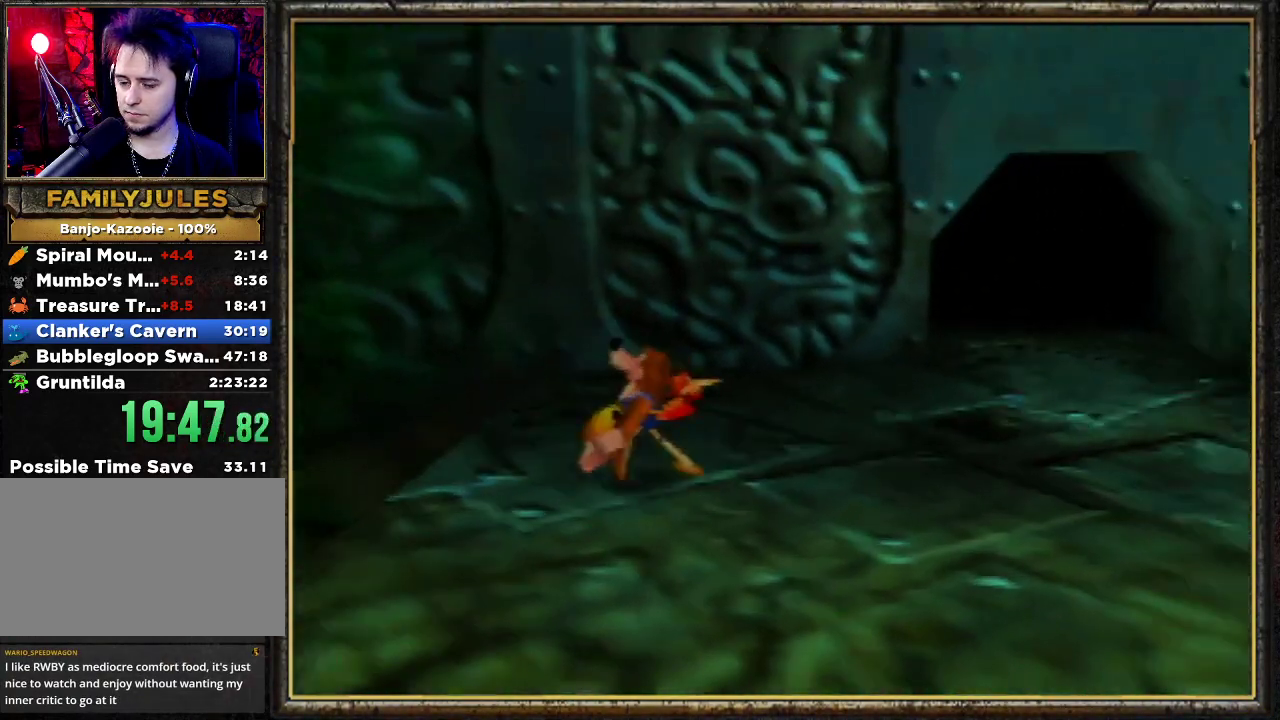
Gameplay with a controller (Nintendo layout); each line is a JSON object with the inputs held at the frame after it. "events" lists button and stick changes between this image and that frame as [ms after this image, input, new state], when the widget could be followed in between. Not read: L3 R3.
{"buttons": ["Z"], "left_stick": "down", "events": [[400, "left_stick", "down"]]}
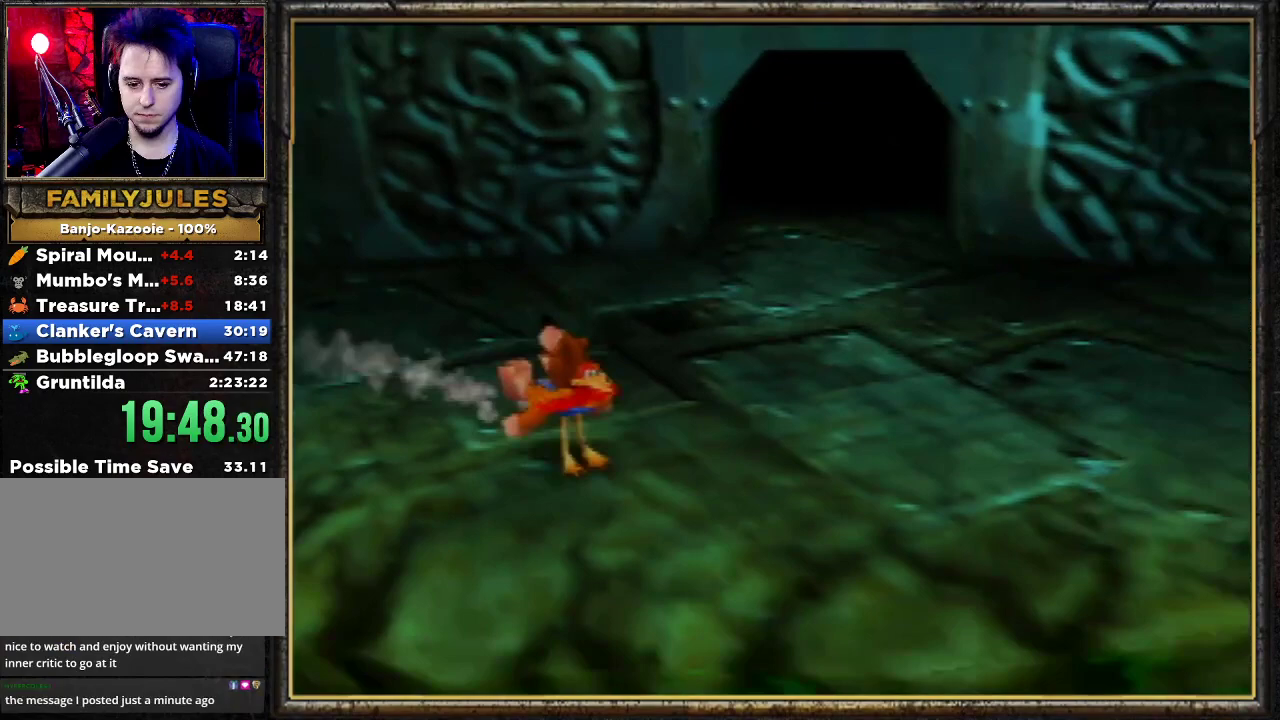
{"buttons": ["A", "Z"], "left_stick": "down", "events": [[367, "A", "down"]]}
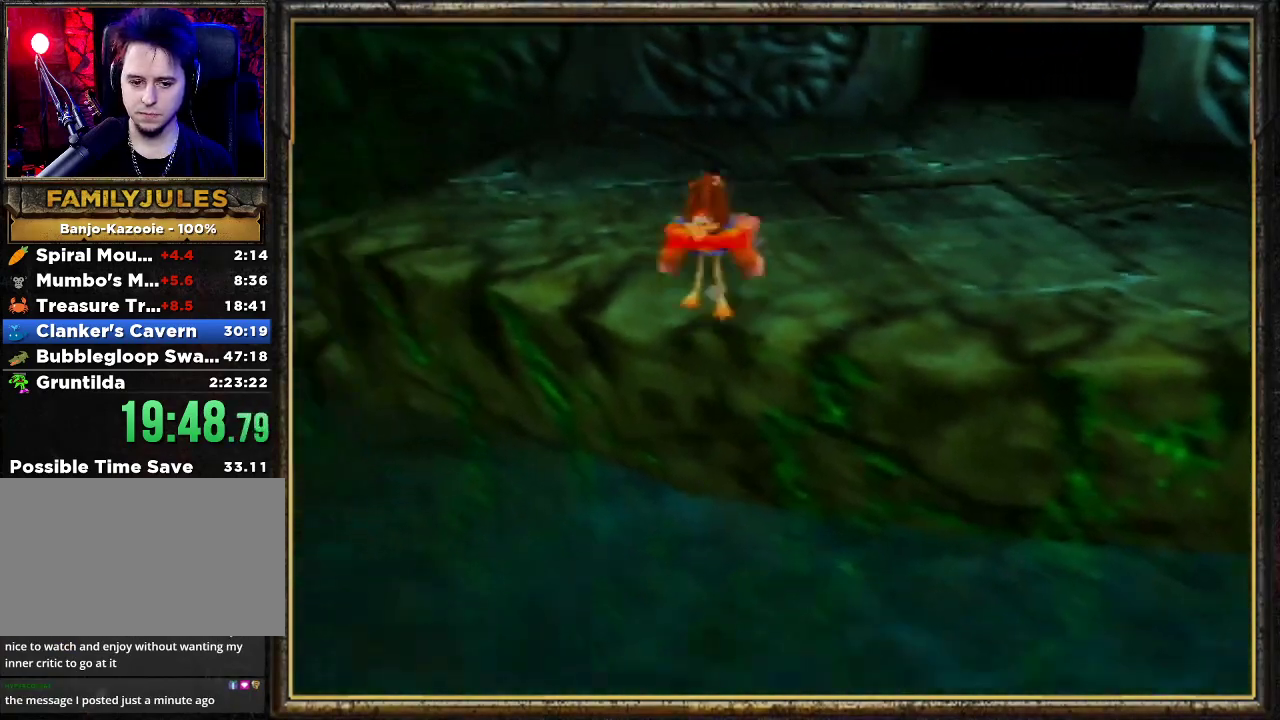
{"buttons": ["A", "Z"], "left_stick": "down", "events": []}
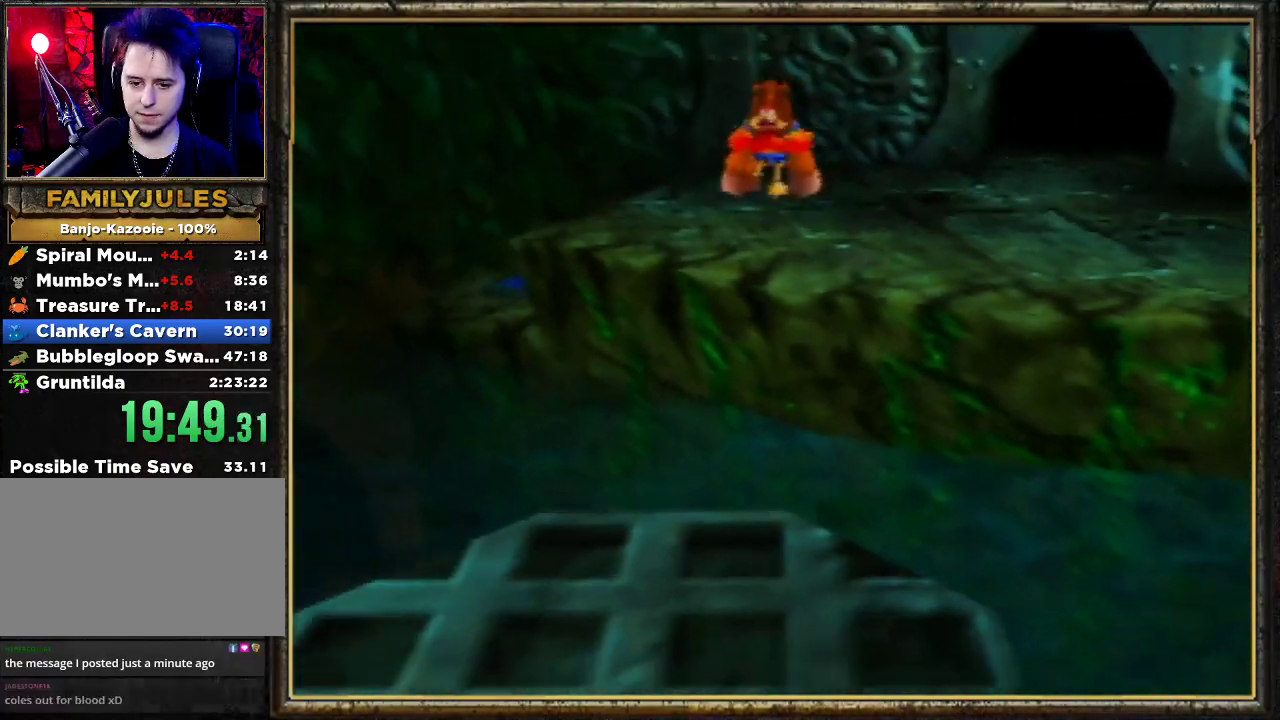
{"buttons": ["Z"], "left_stick": "down", "events": [[67, "A", "up"]]}
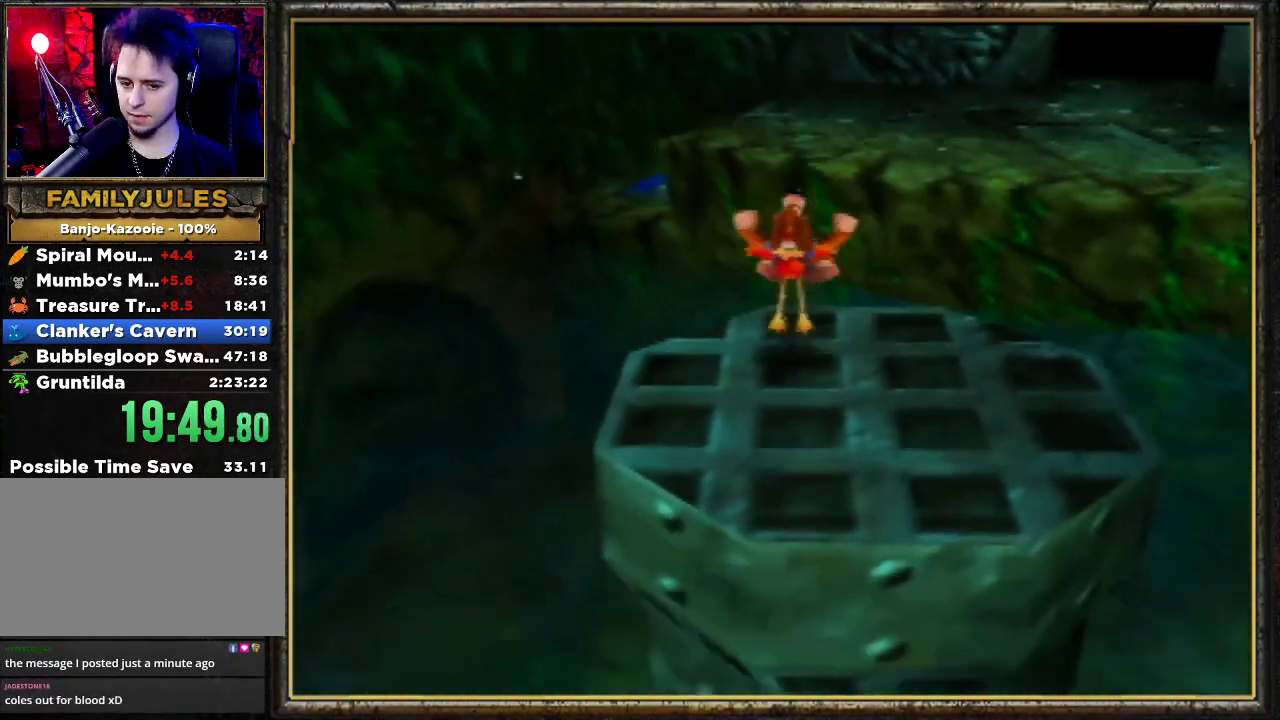
{"buttons": ["A", "Z"], "left_stick": "down", "events": [[200, "A", "down"]]}
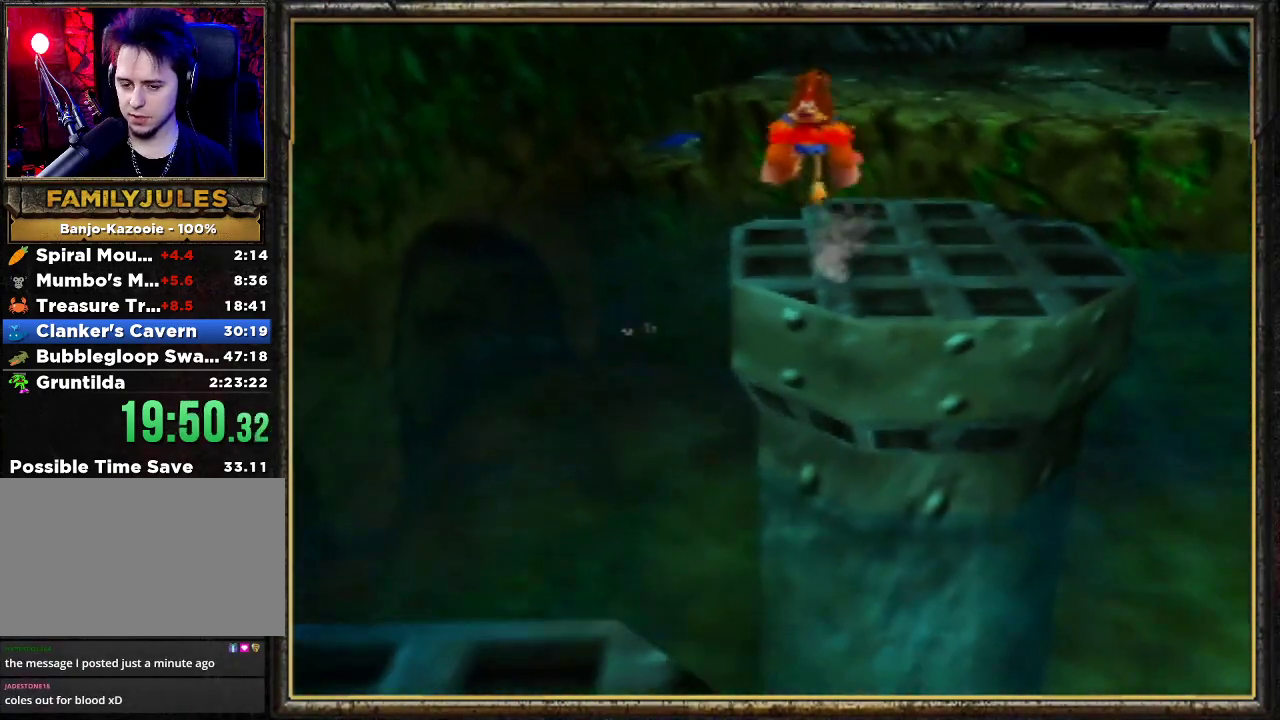
{"buttons": ["Z"], "left_stick": "down", "events": [[367, "A", "up"]]}
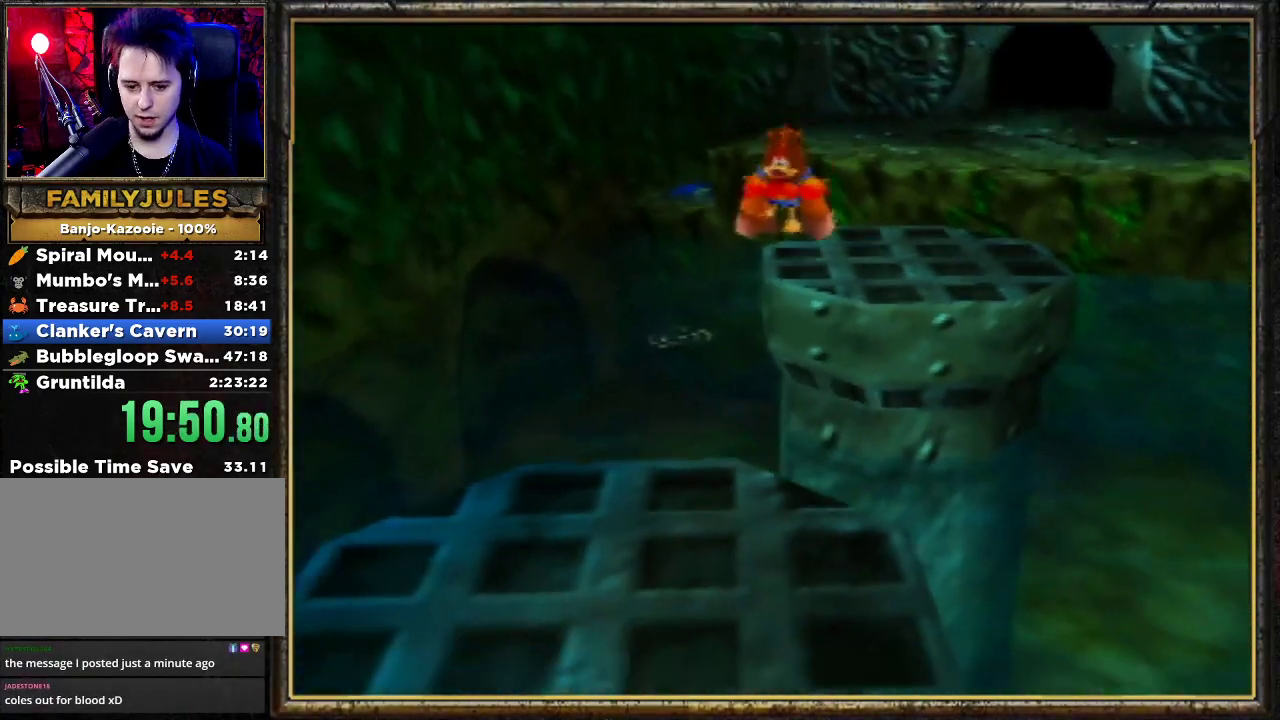
{"buttons": ["Z"], "left_stick": "down", "events": []}
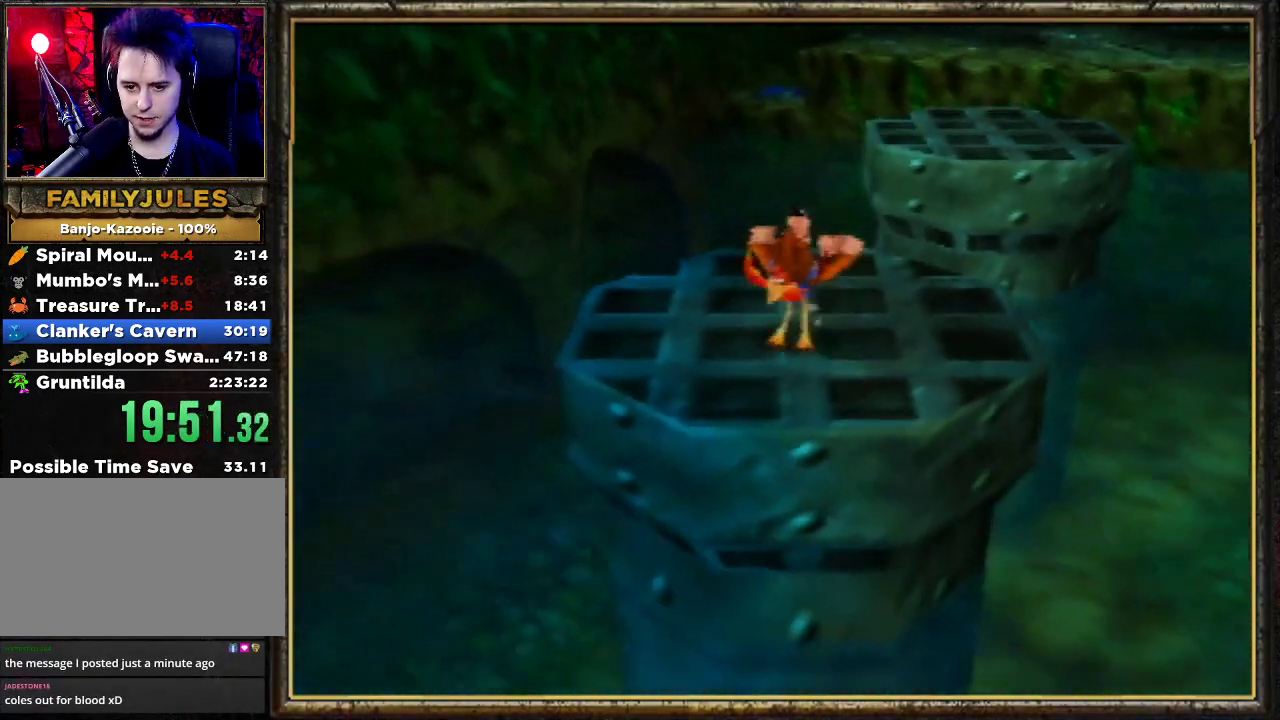
{"buttons": ["A", "Z"], "left_stick": "down", "events": [[133, "A", "down"]]}
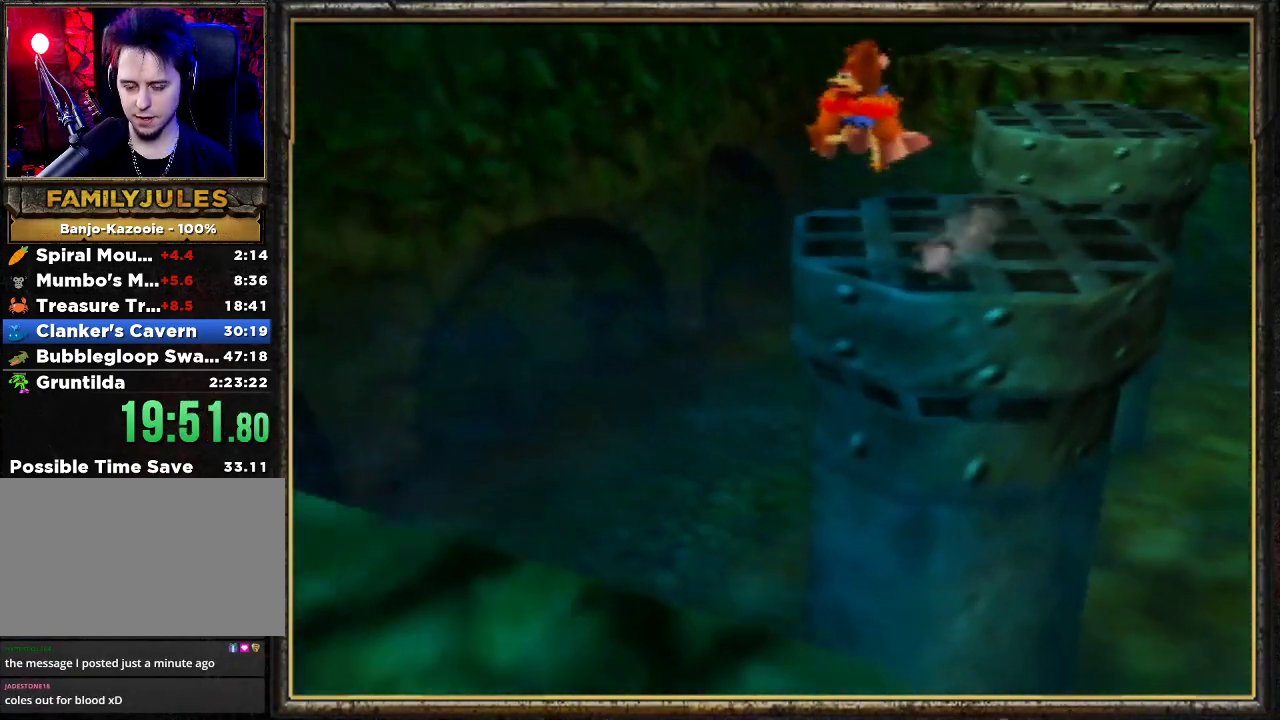
{"buttons": ["A", "Z", "C_LEFT"], "left_stick": "right", "events": [[33, "C_LEFT", "down"], [167, "C_LEFT", "up"], [233, "C_LEFT", "down"], [267, "left_stick", "down-right"], [367, "C_LEFT", "up"], [433, "left_stick", "right"], [467, "C_LEFT", "down"]]}
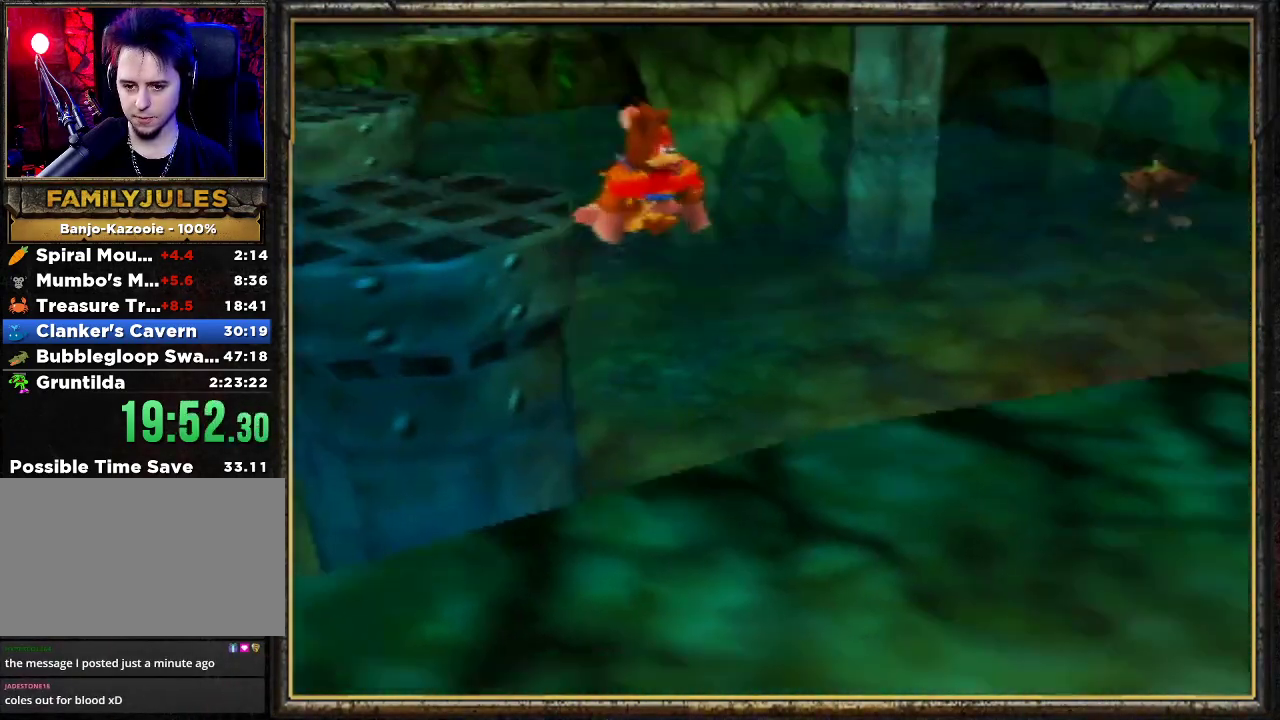
{"buttons": [], "left_stick": "up-right", "events": [[100, "C_LEFT", "up"], [133, "left_stick", "up-right"], [200, "A", "up"], [333, "B", "down"], [333, "Z", "up"], [467, "B", "up"]]}
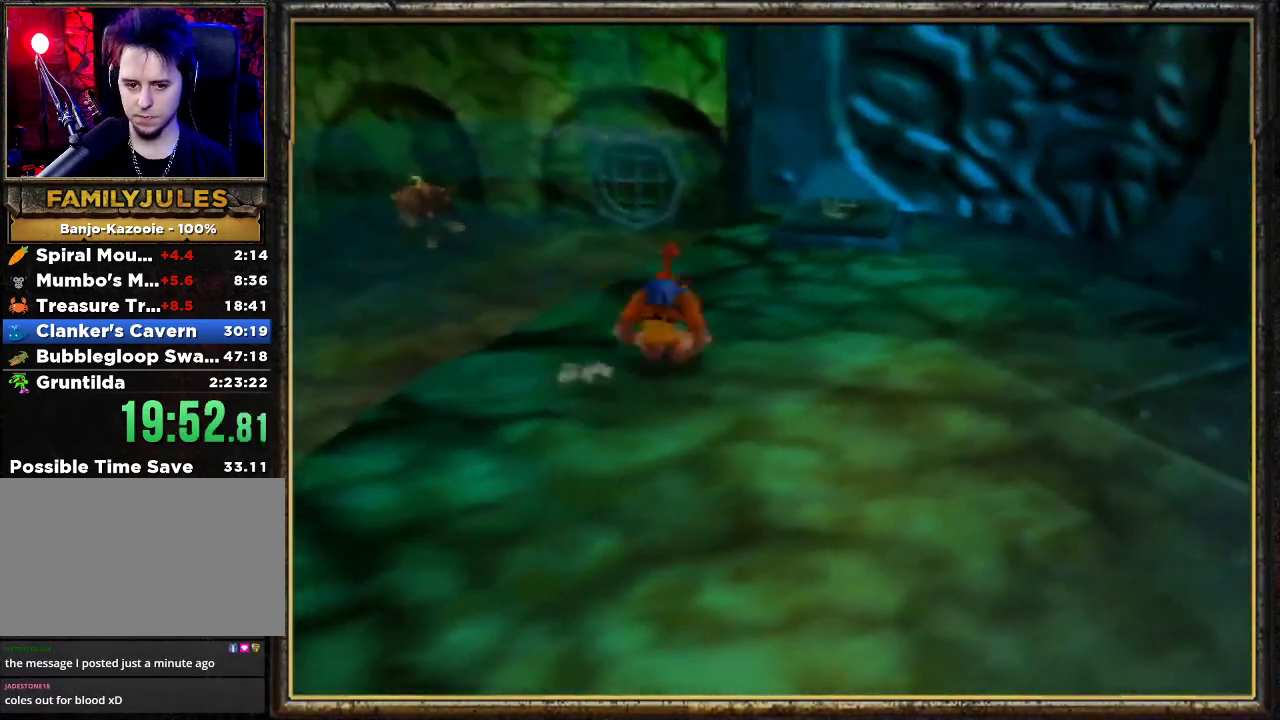
{"buttons": ["A"], "left_stick": "up", "events": [[67, "B", "down"], [133, "B", "up"], [167, "A", "down"], [467, "left_stick", "up"]]}
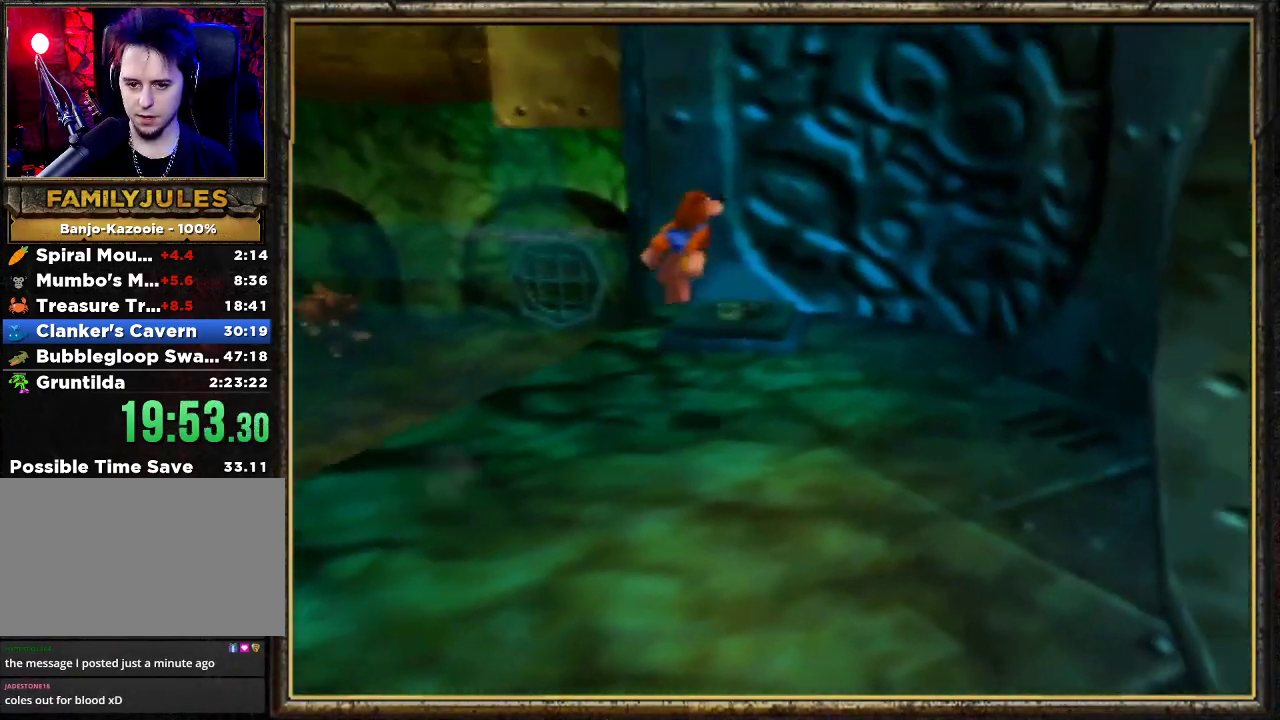
{"buttons": [], "left_stick": "up", "events": [[133, "A", "up"], [200, "A", "down"], [467, "A", "up"]]}
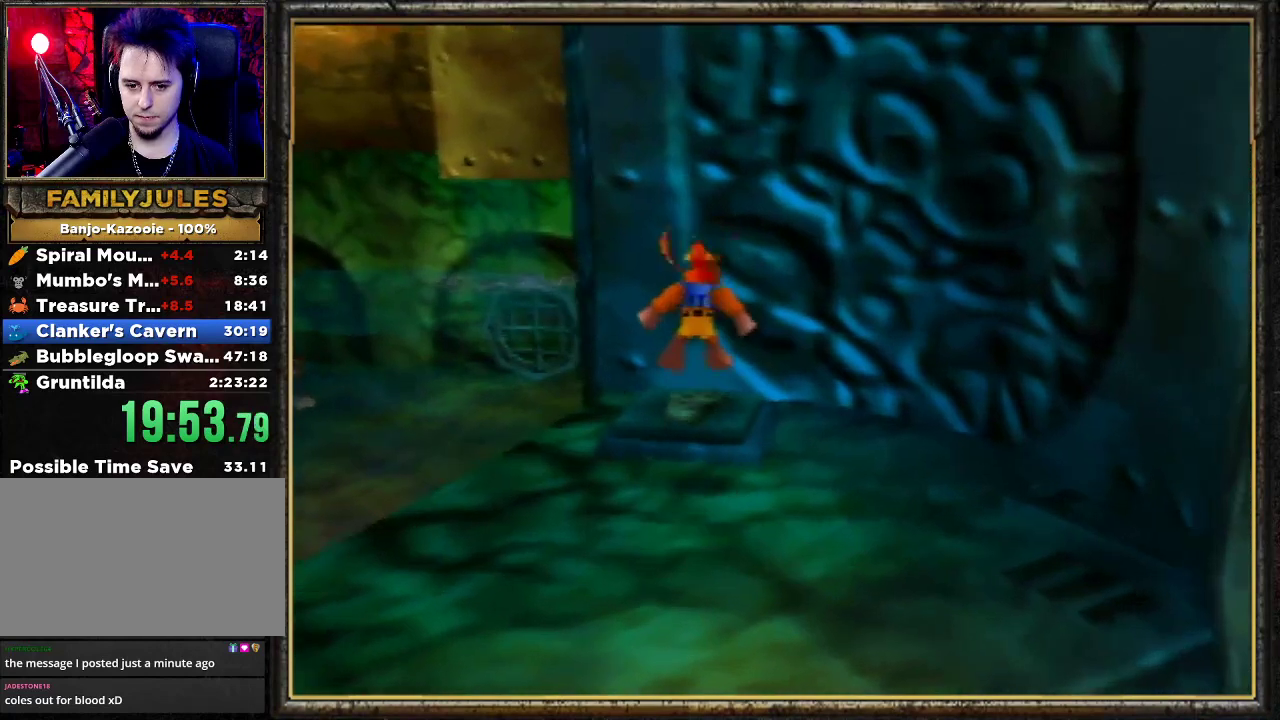
{"buttons": ["C_LEFT"], "left_stick": "up-right", "events": [[167, "Z", "down"], [233, "C_LEFT", "down"], [300, "Z", "up"], [400, "C_LEFT", "up"], [467, "C_LEFT", "down"], [500, "left_stick", "up-right"]]}
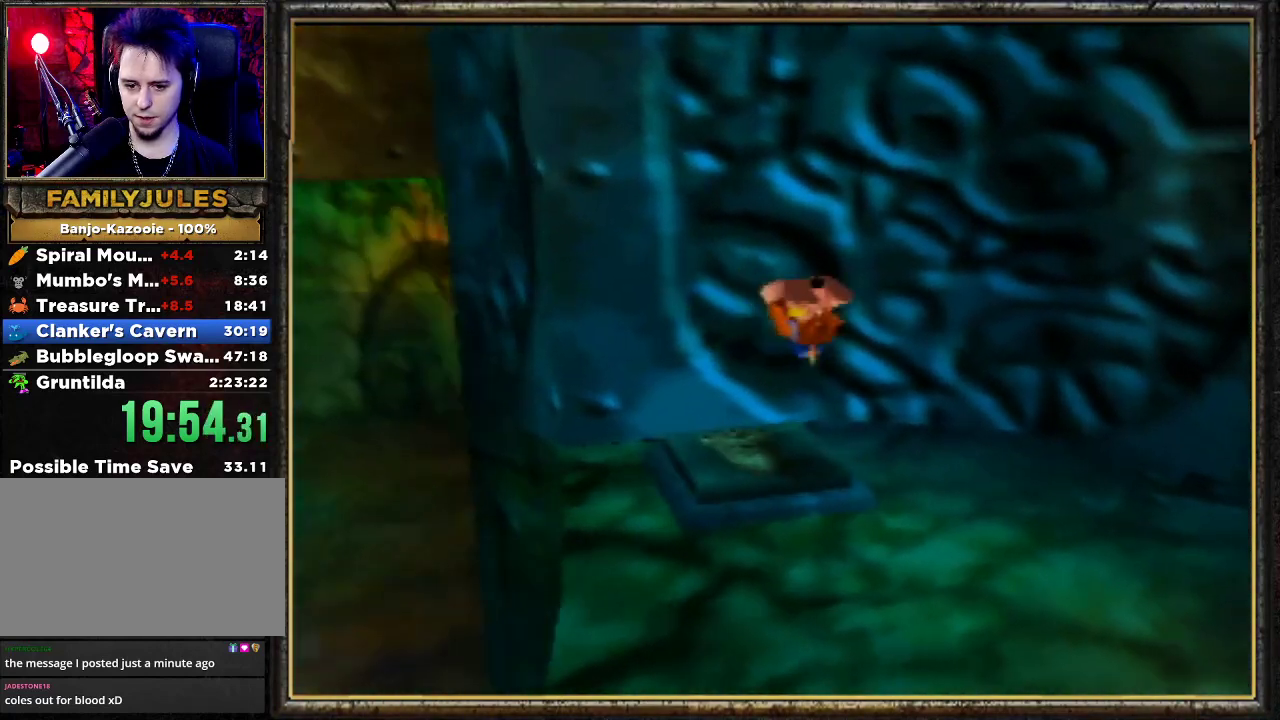
{"buttons": [], "left_stick": "up-right", "events": [[133, "C_LEFT", "up"], [167, "C_LEFT", "down"], [267, "C_LEFT", "up"]]}
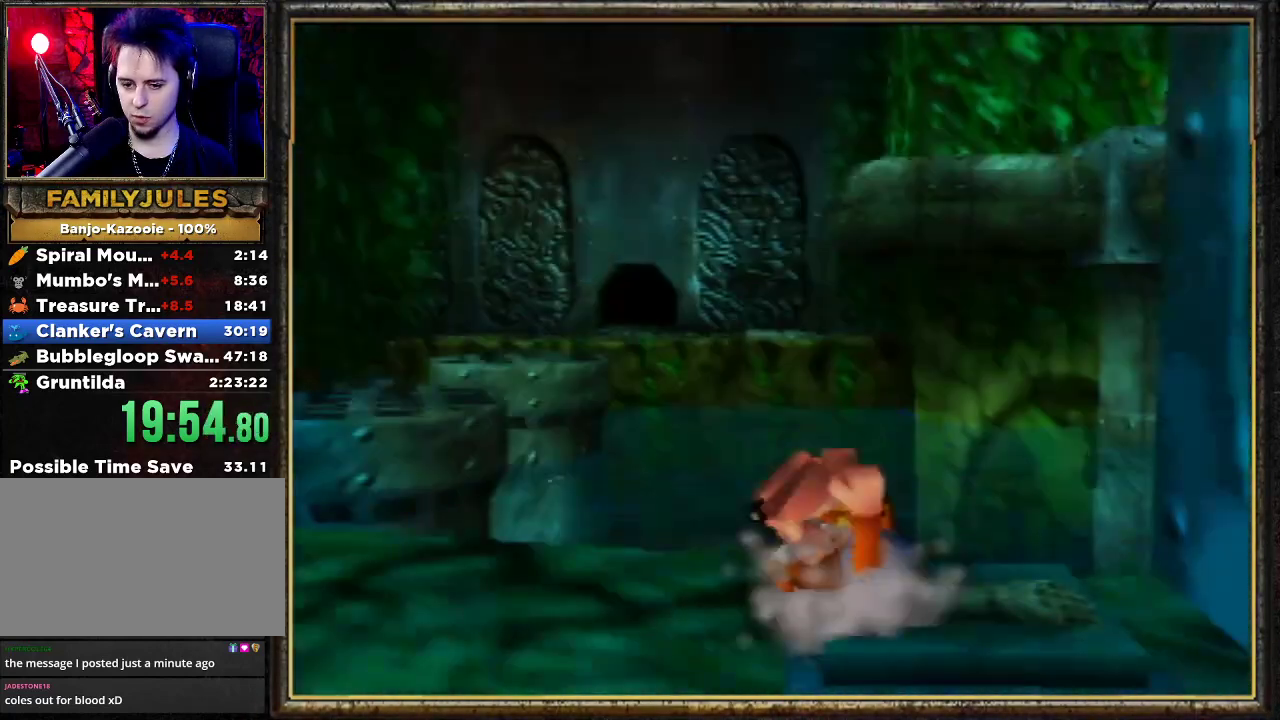
{"buttons": [], "left_stick": "up-right", "events": []}
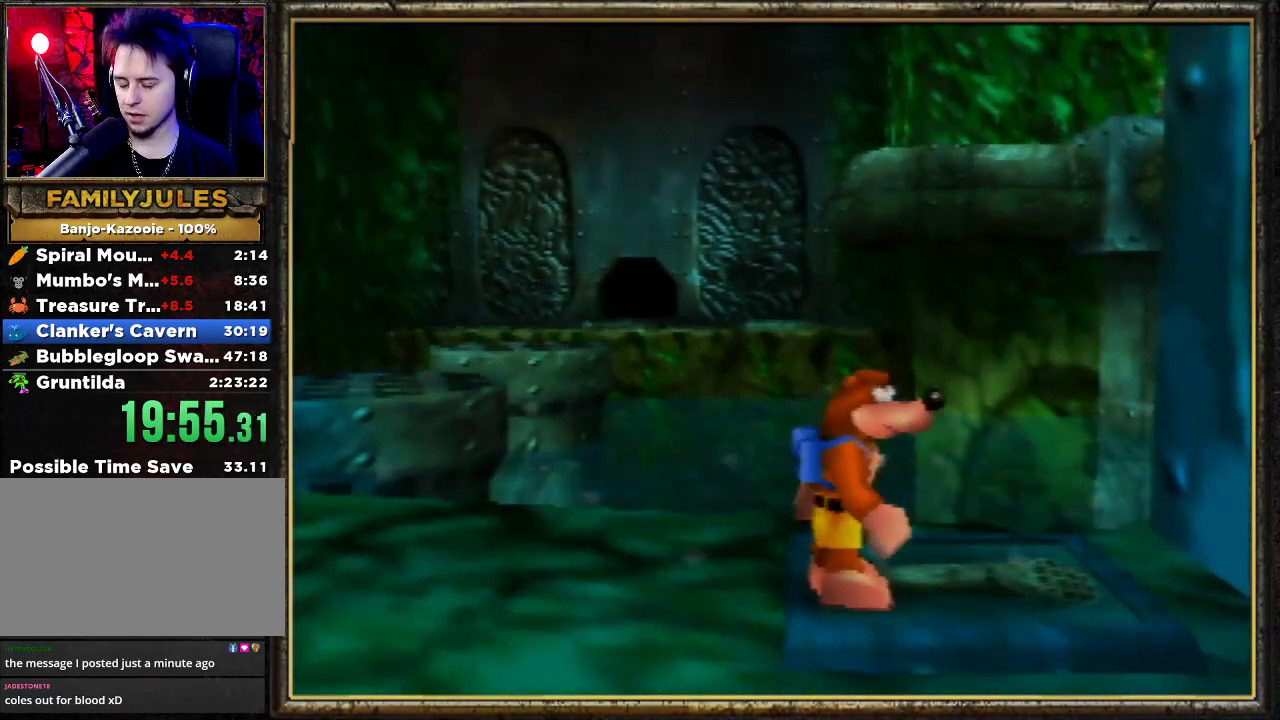
{"buttons": [], "left_stick": "center", "events": [[33, "left_stick", "center"]]}
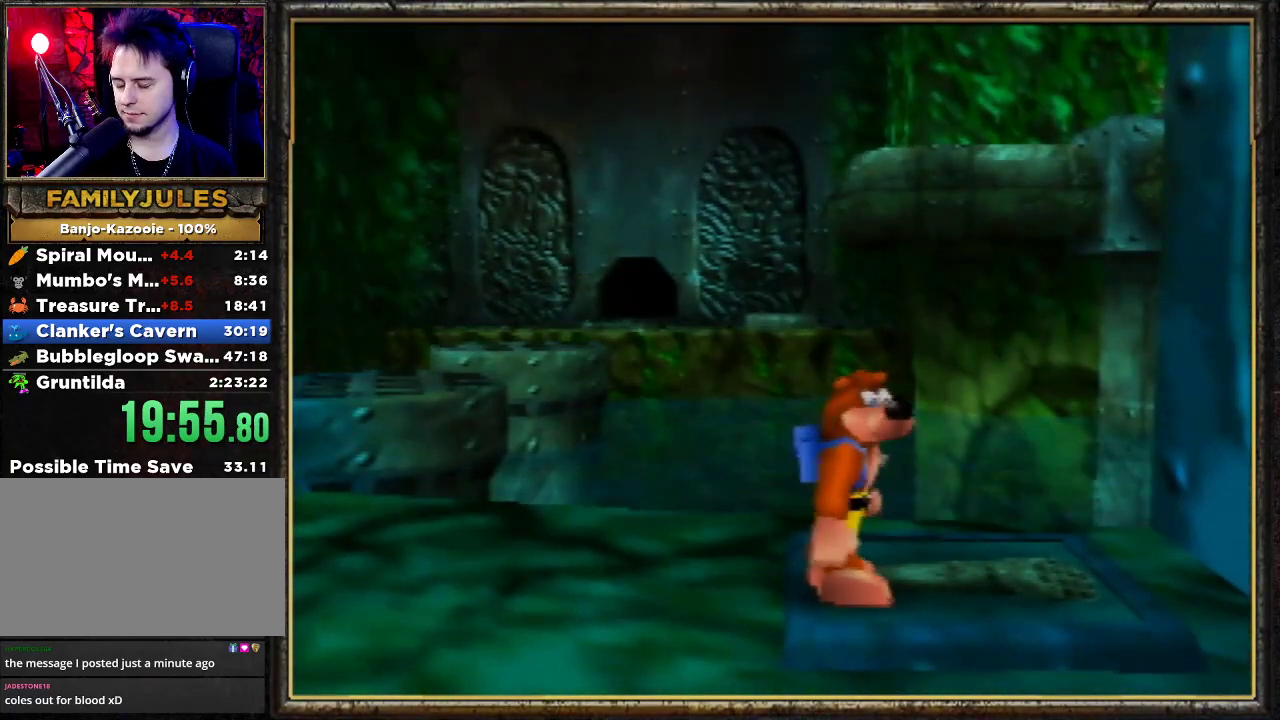
{"buttons": [], "left_stick": "center", "events": []}
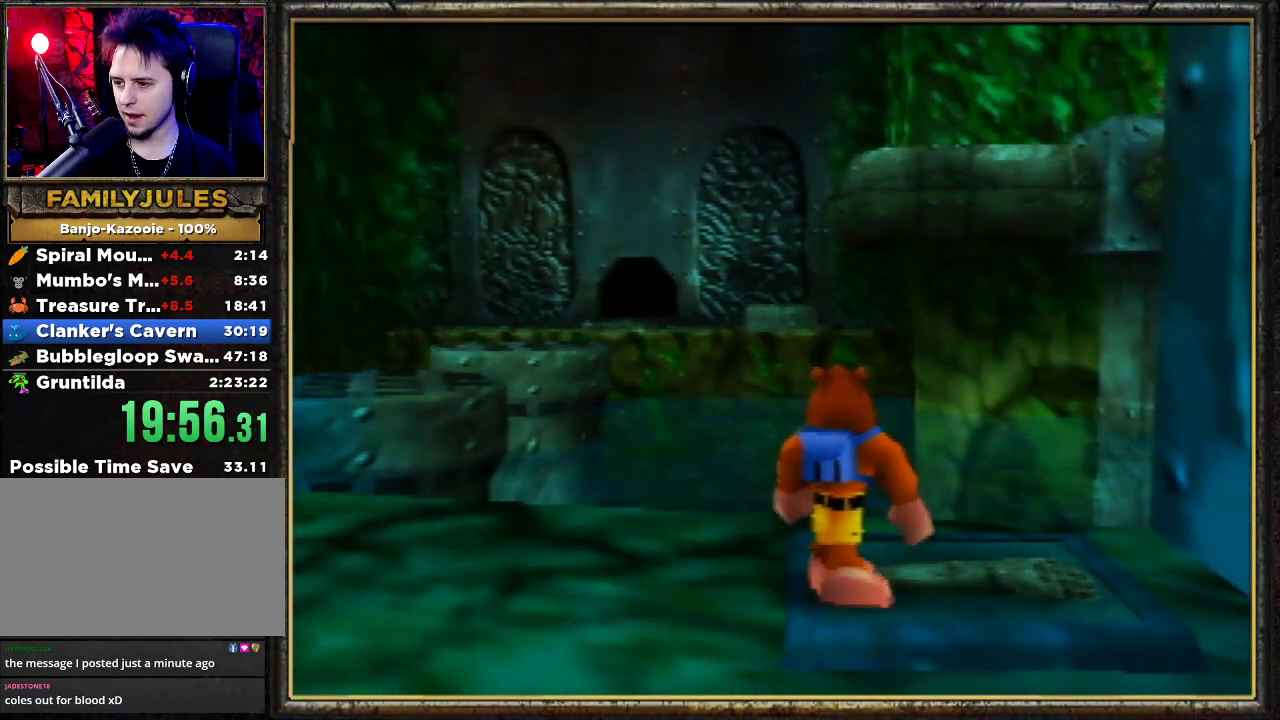
{"buttons": [], "left_stick": "center", "events": []}
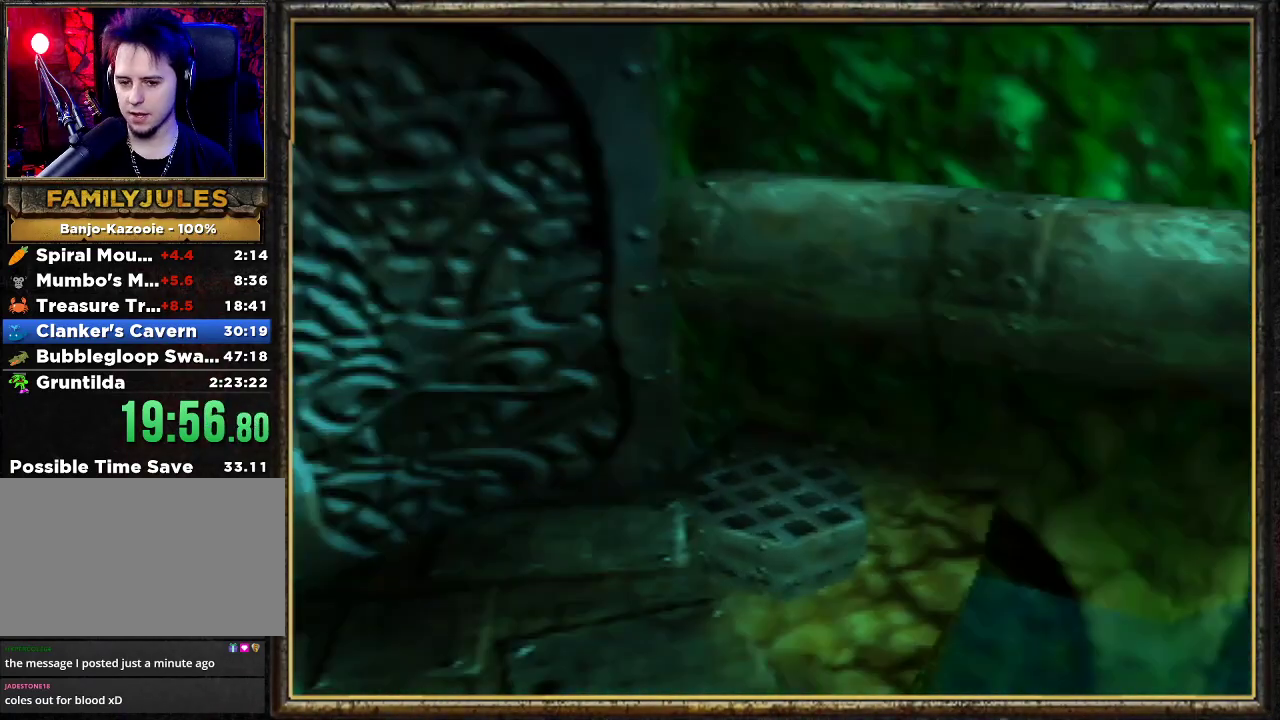
{"buttons": [], "left_stick": "center", "events": []}
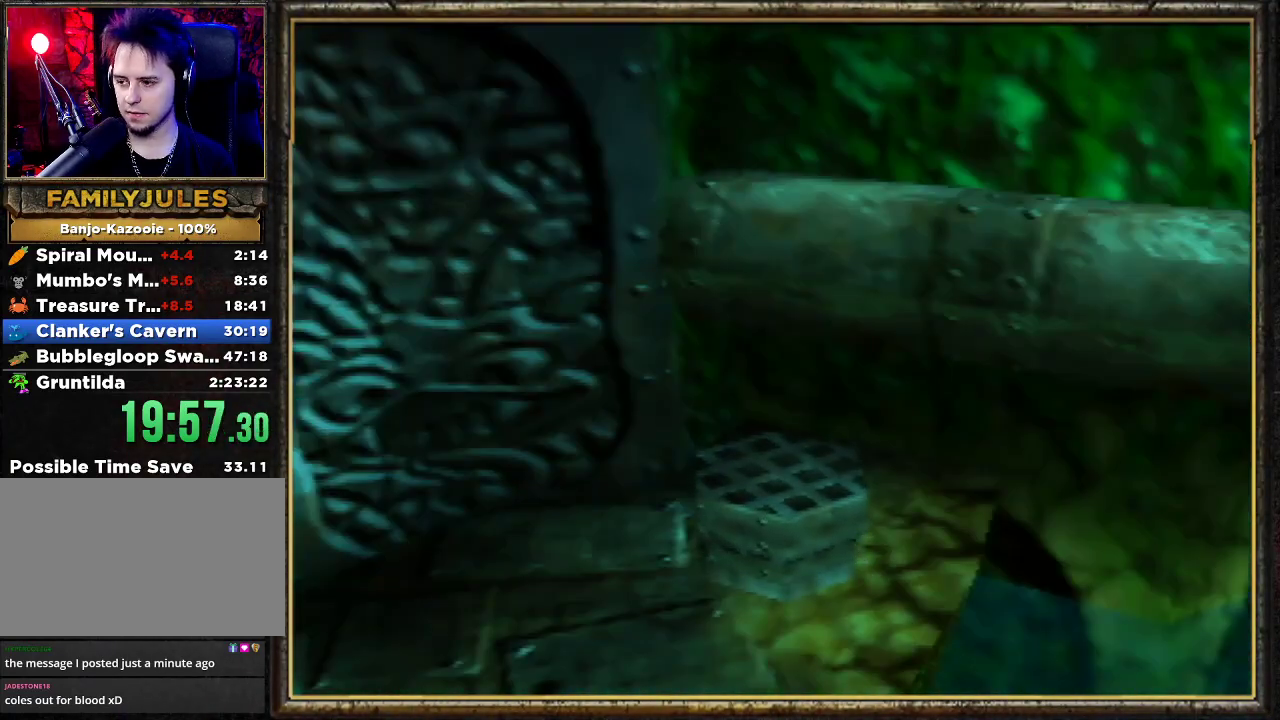
{"buttons": [], "left_stick": "center", "events": []}
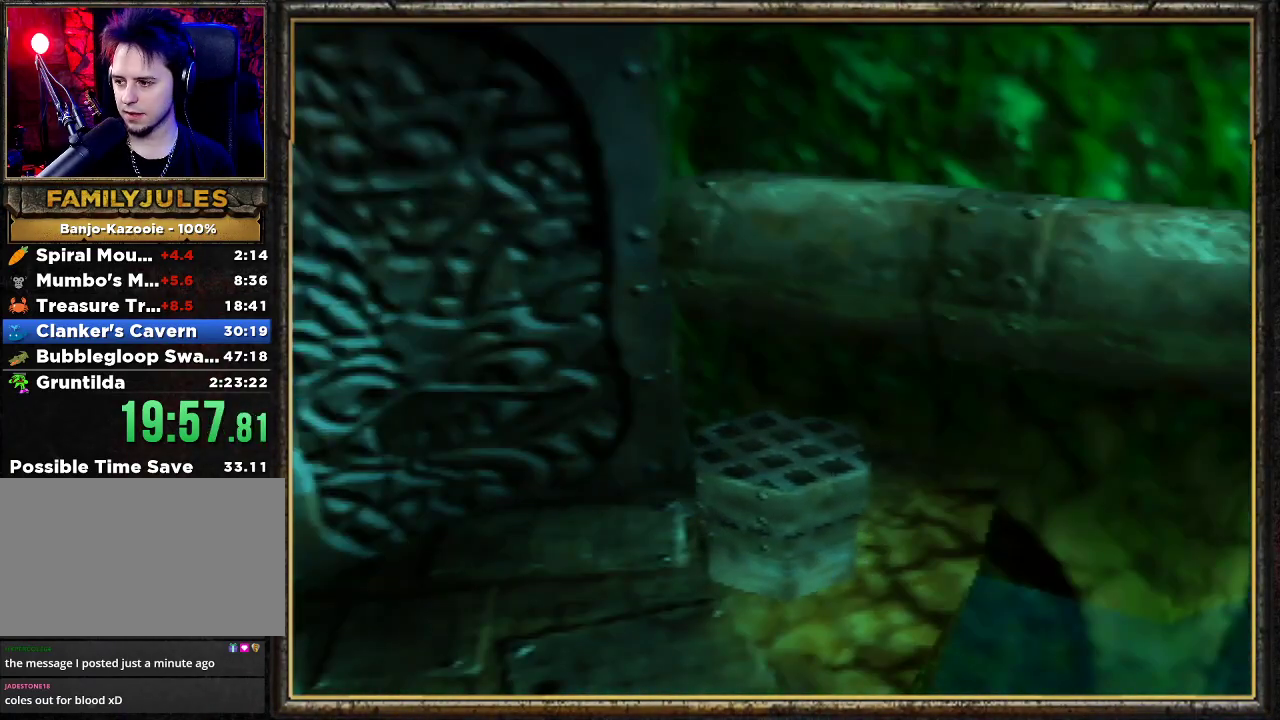
{"buttons": [], "left_stick": "up-right", "events": [[500, "left_stick", "up-right"]]}
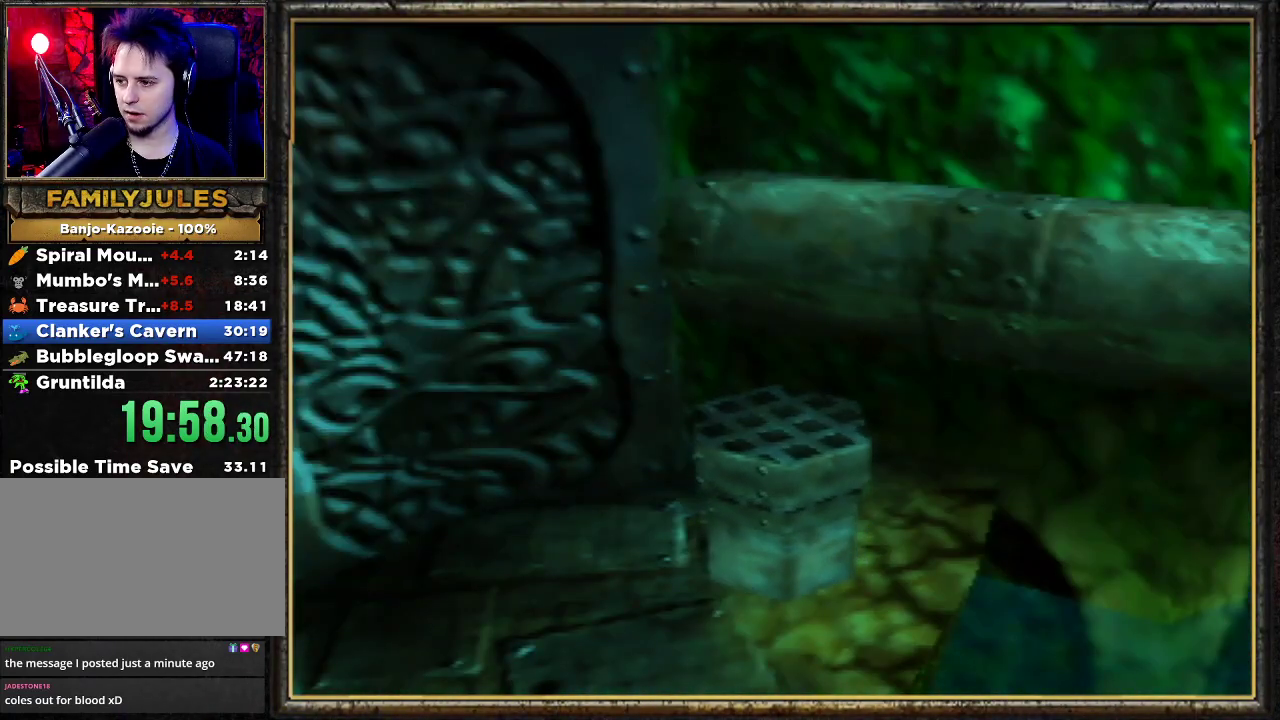
{"buttons": [], "left_stick": "up-right", "events": []}
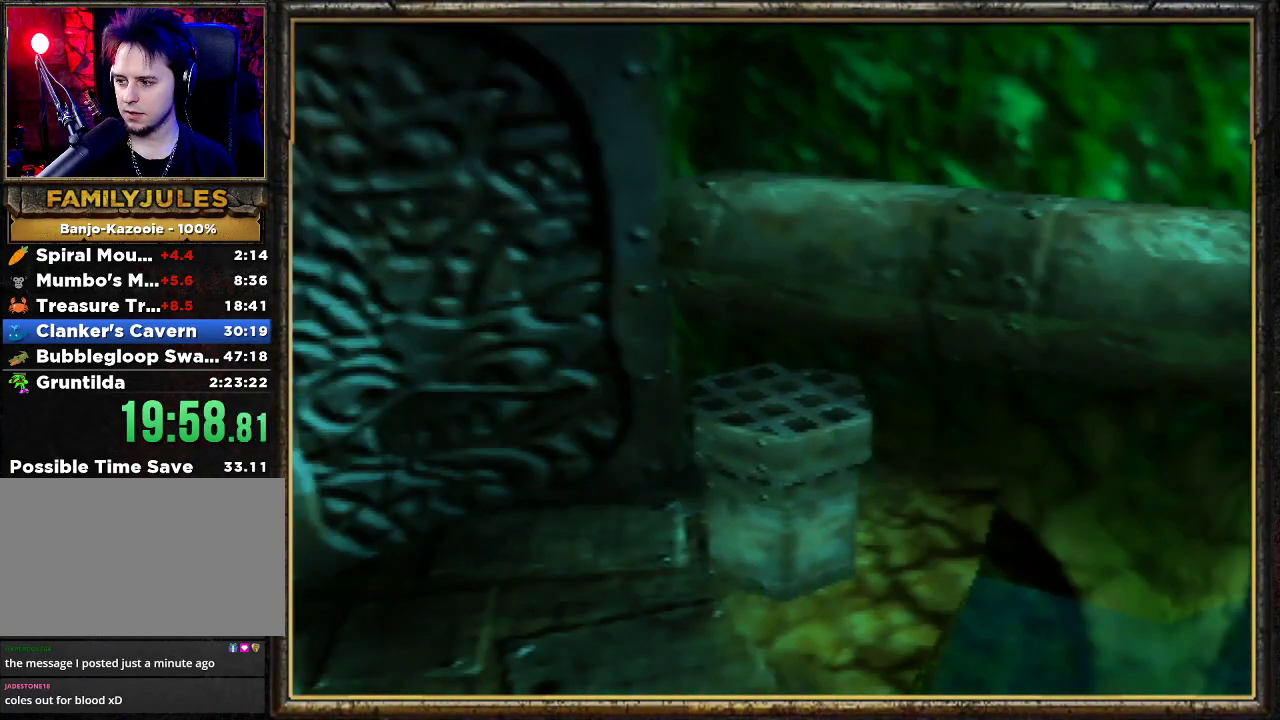
{"buttons": ["A"], "left_stick": "up-right", "events": [[433, "A", "down"]]}
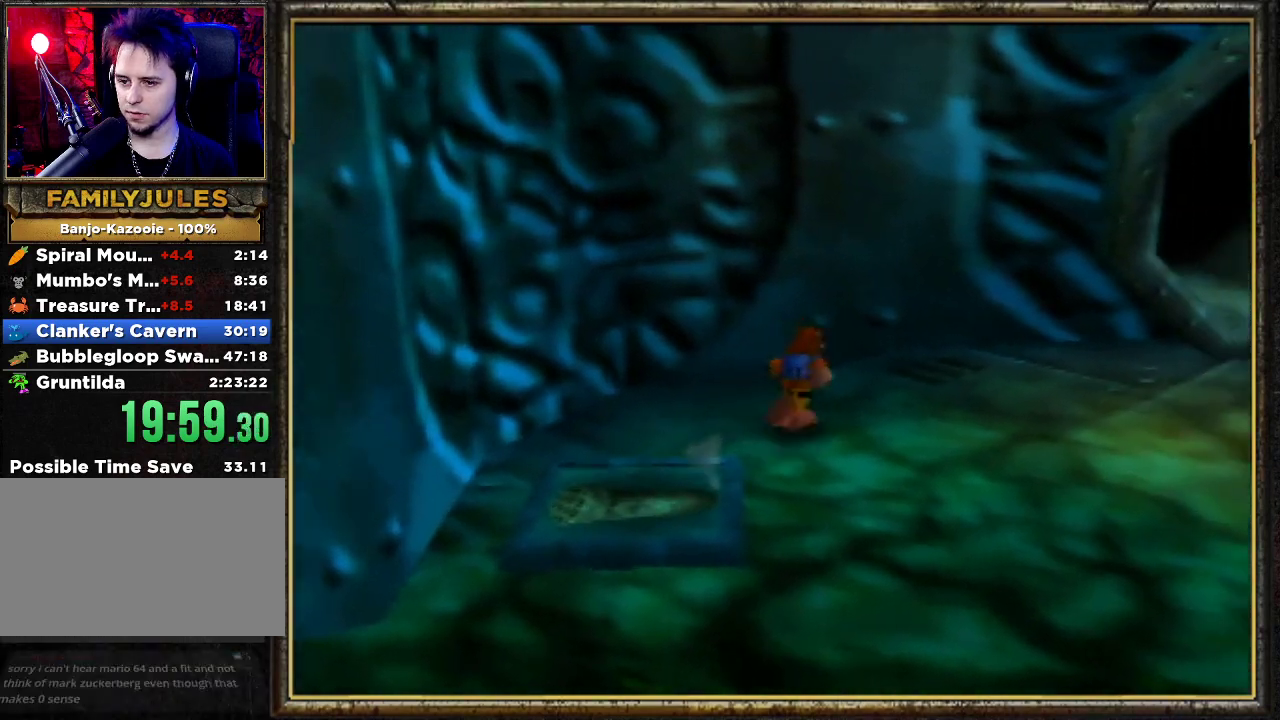
{"buttons": [], "left_stick": "up-right", "events": [[133, "A", "up"]]}
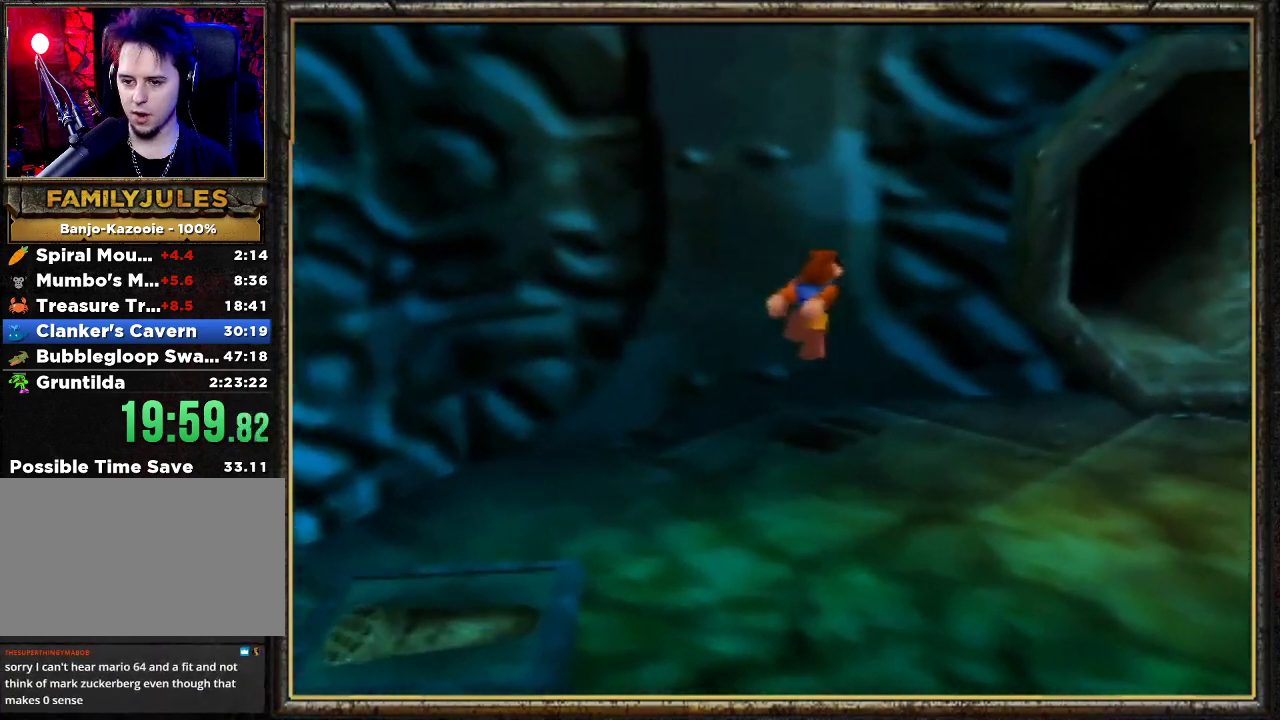
{"buttons": ["A", "Z"], "left_stick": "up-right", "events": [[133, "Z", "down"], [233, "A", "down"]]}
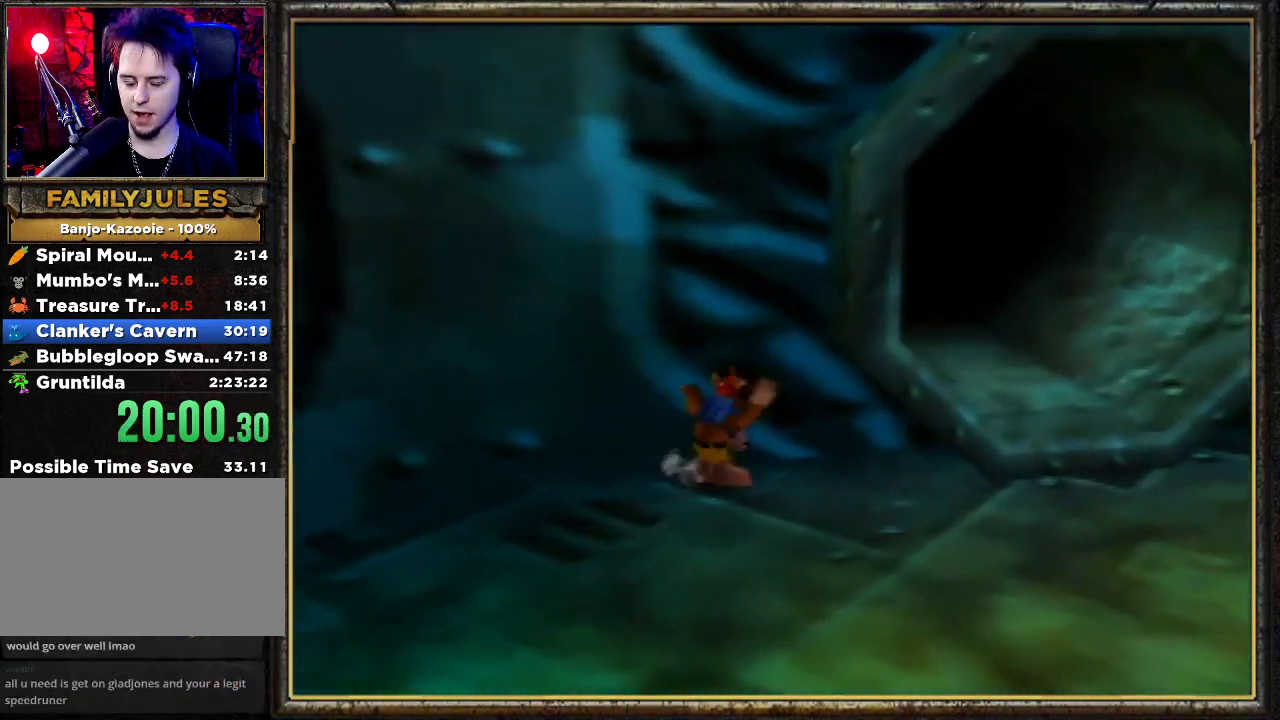
{"buttons": ["A", "Z"], "left_stick": "up-right", "events": []}
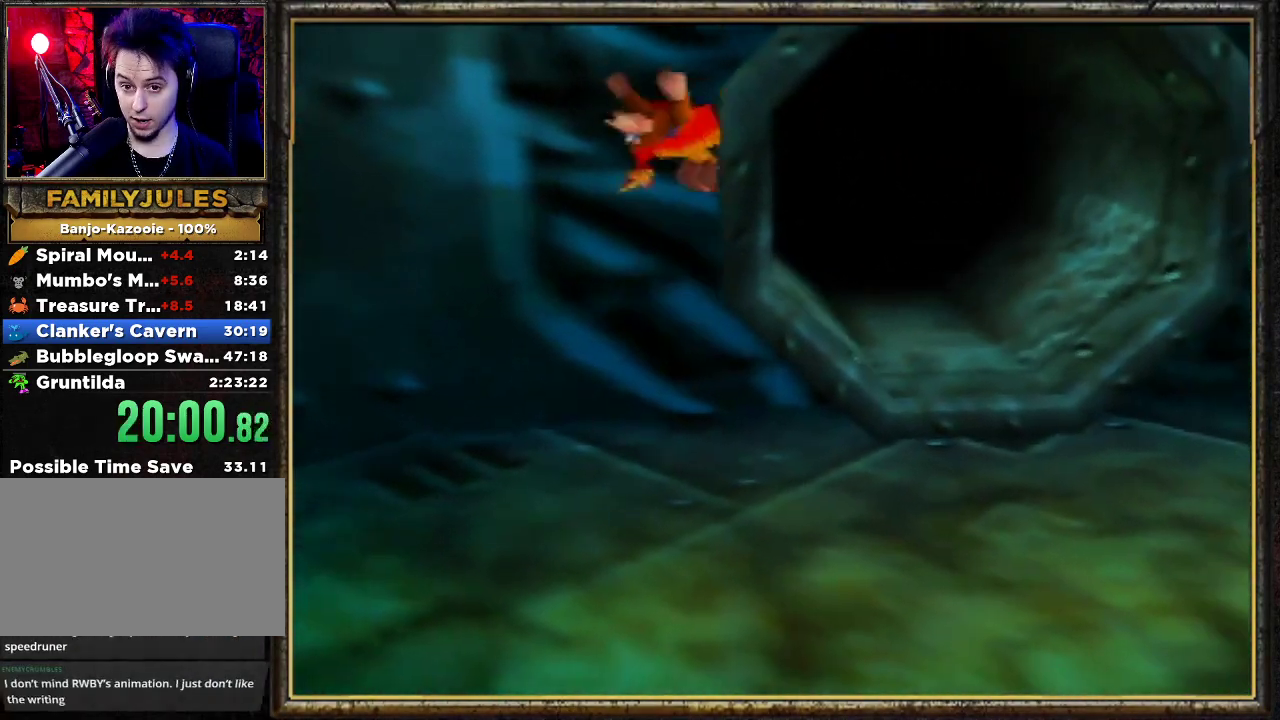
{"buttons": [], "left_stick": "up-right", "events": [[200, "A", "up"], [200, "Z", "up"]]}
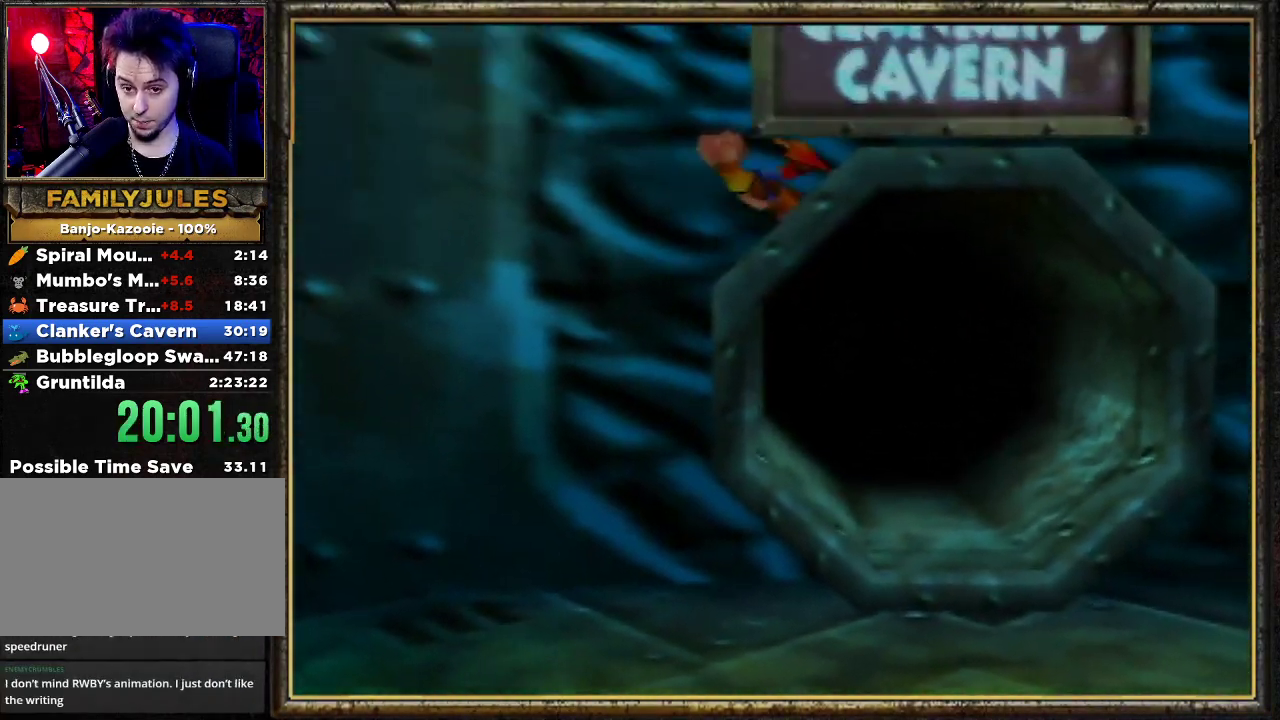
{"buttons": [], "left_stick": "up-right", "events": []}
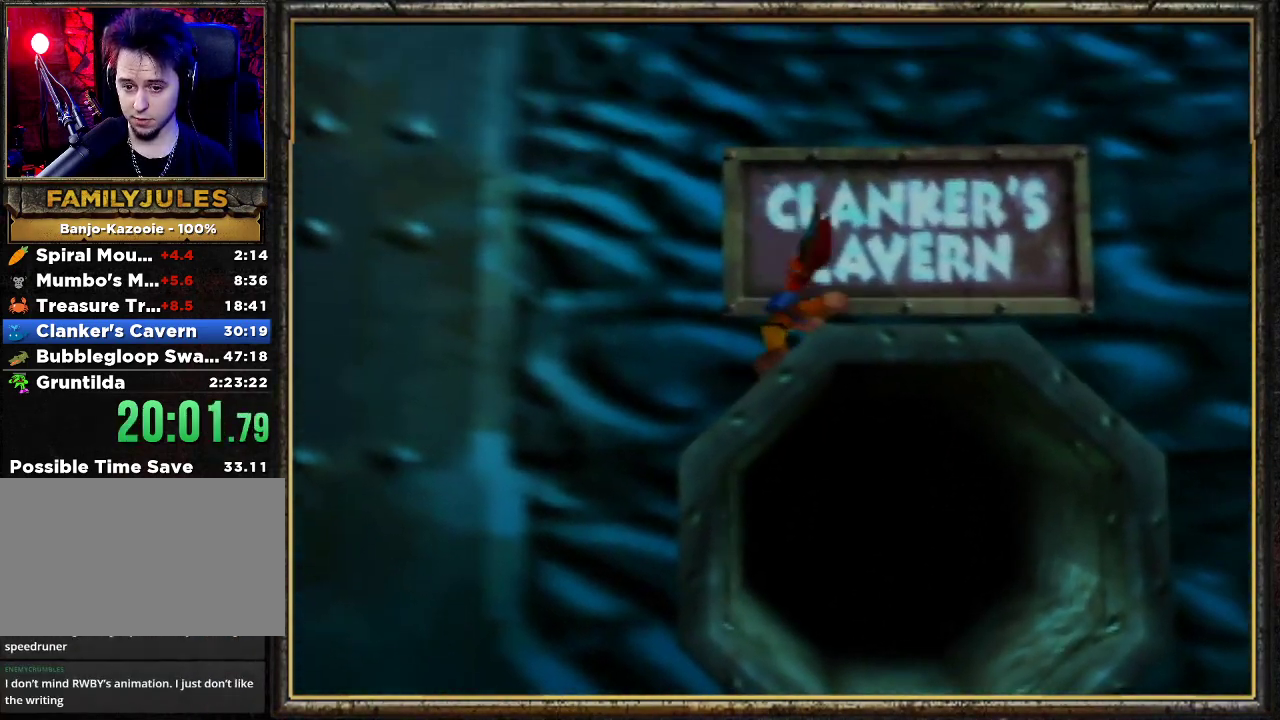
{"buttons": [], "left_stick": "center", "events": [[67, "left_stick", "right"], [500, "left_stick", "center"]]}
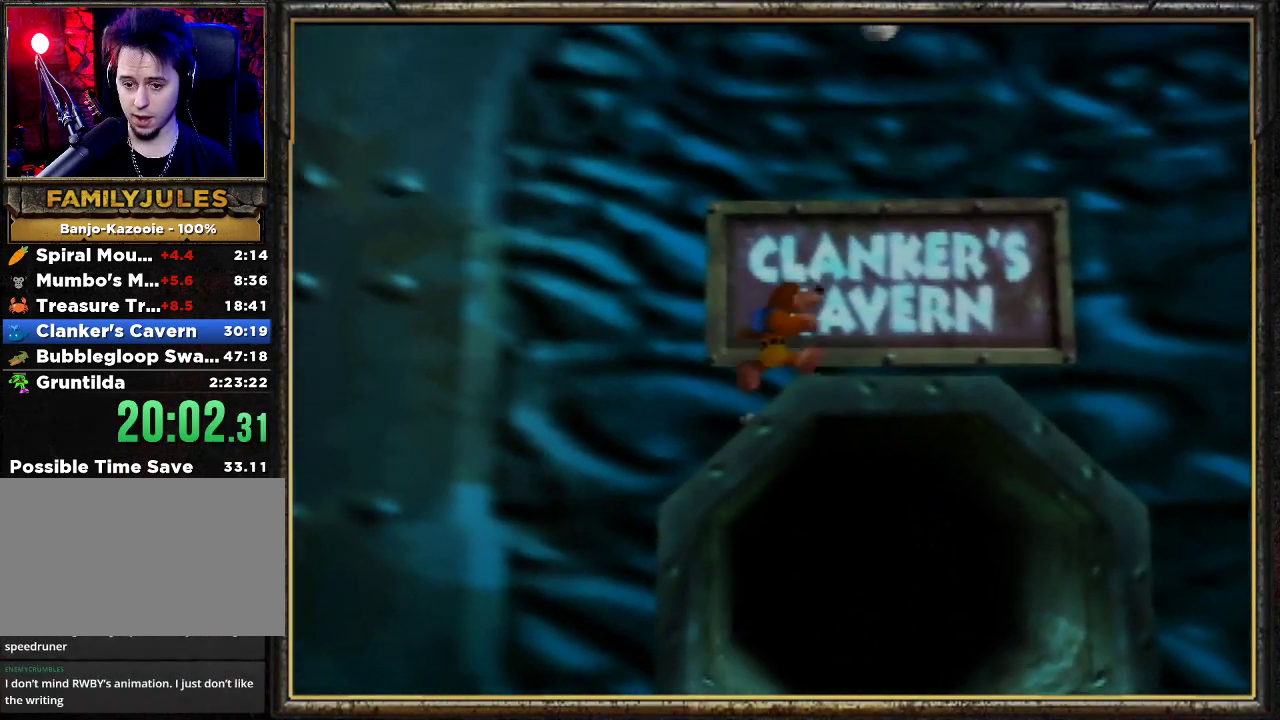
{"buttons": ["A", "Z"], "left_stick": "center", "events": [[67, "Z", "down"], [133, "A", "down"]]}
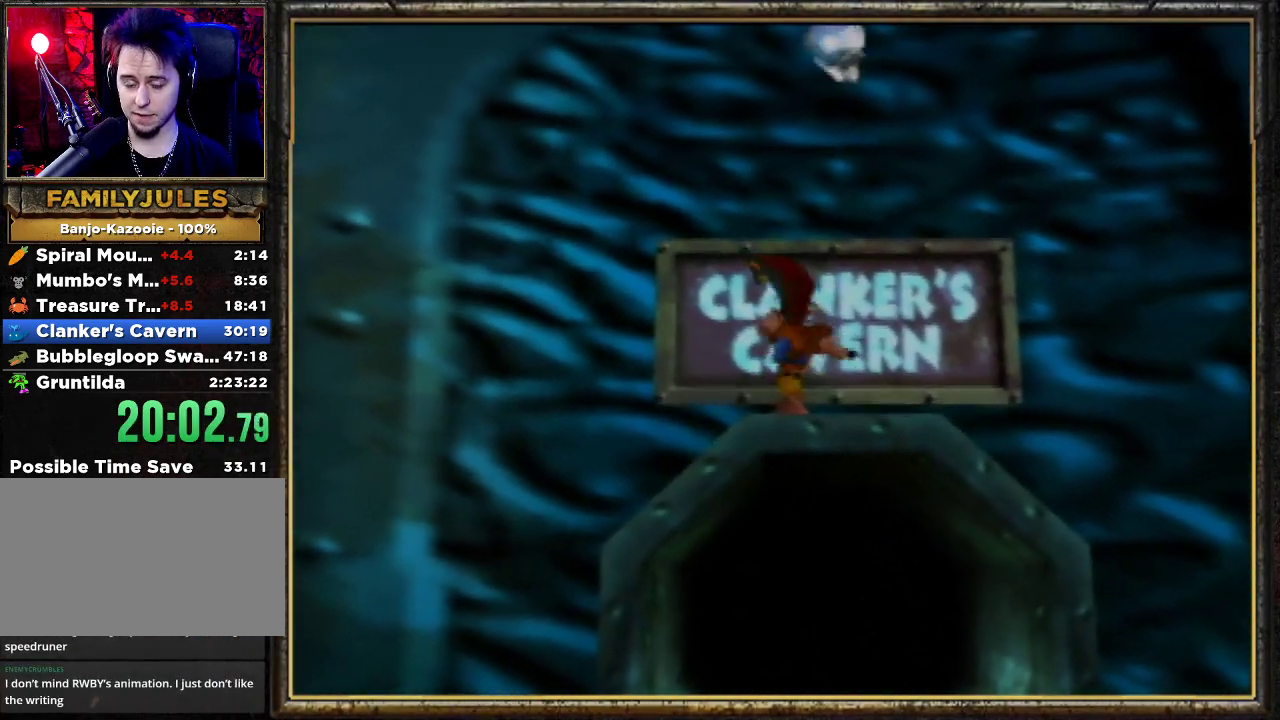
{"buttons": ["A", "Z"], "left_stick": "down", "events": [[400, "left_stick", "down"]]}